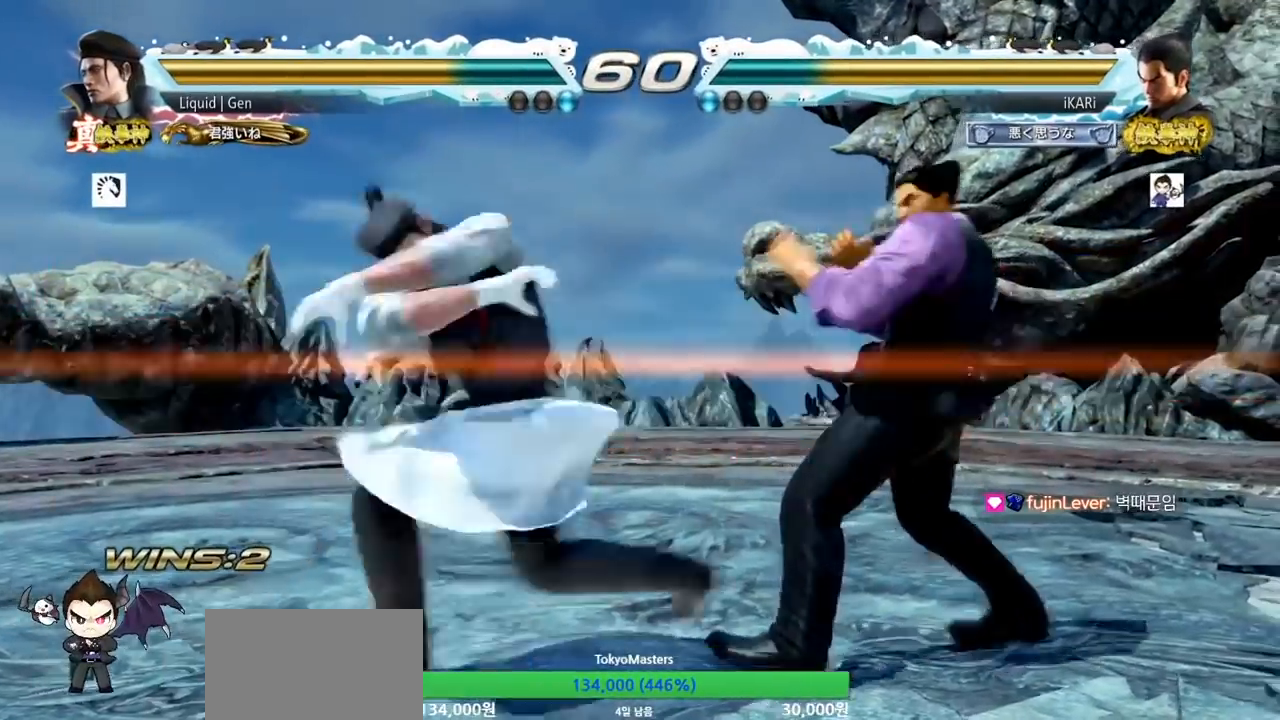
Gameplay with a controller (arcade stick); each line is a JSON object with the inputs held at the frame after it. "events" lists button and stick changes between this image and that frame as [ms after this image, input, new state], when the widget could be followed in between. Not read: L3 R3.
{"buttons": [], "left_stick": "center", "events": [[133, "left_stick", "center"], [233, "left_stick", "right"], [367, "left_stick", "center"]]}
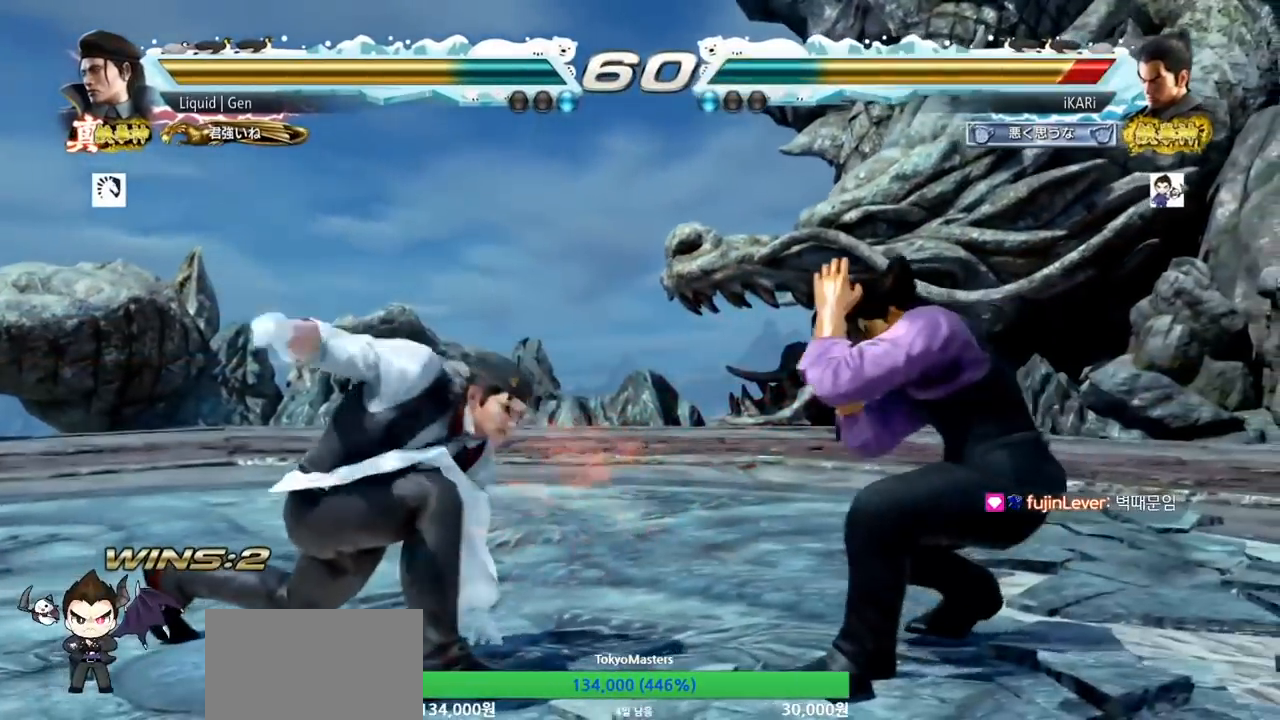
{"buttons": [], "left_stick": "right", "events": [[433, "left_stick", "right"]]}
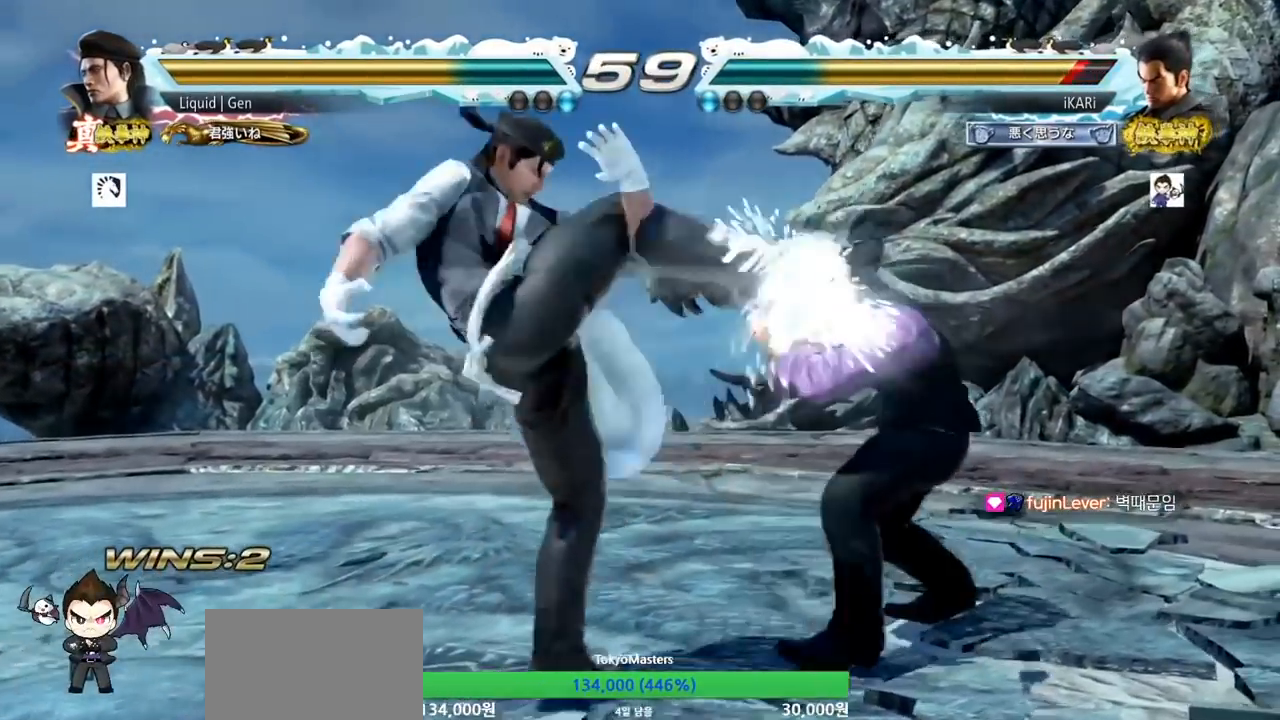
{"buttons": [], "left_stick": "center", "events": [[167, "left_stick", "center"], [267, "left_stick", "left"], [367, "left_stick", "down"], [400, "TRIANGLE", "down"], [433, "TRIANGLE", "up"], [433, "left_stick", "center"]]}
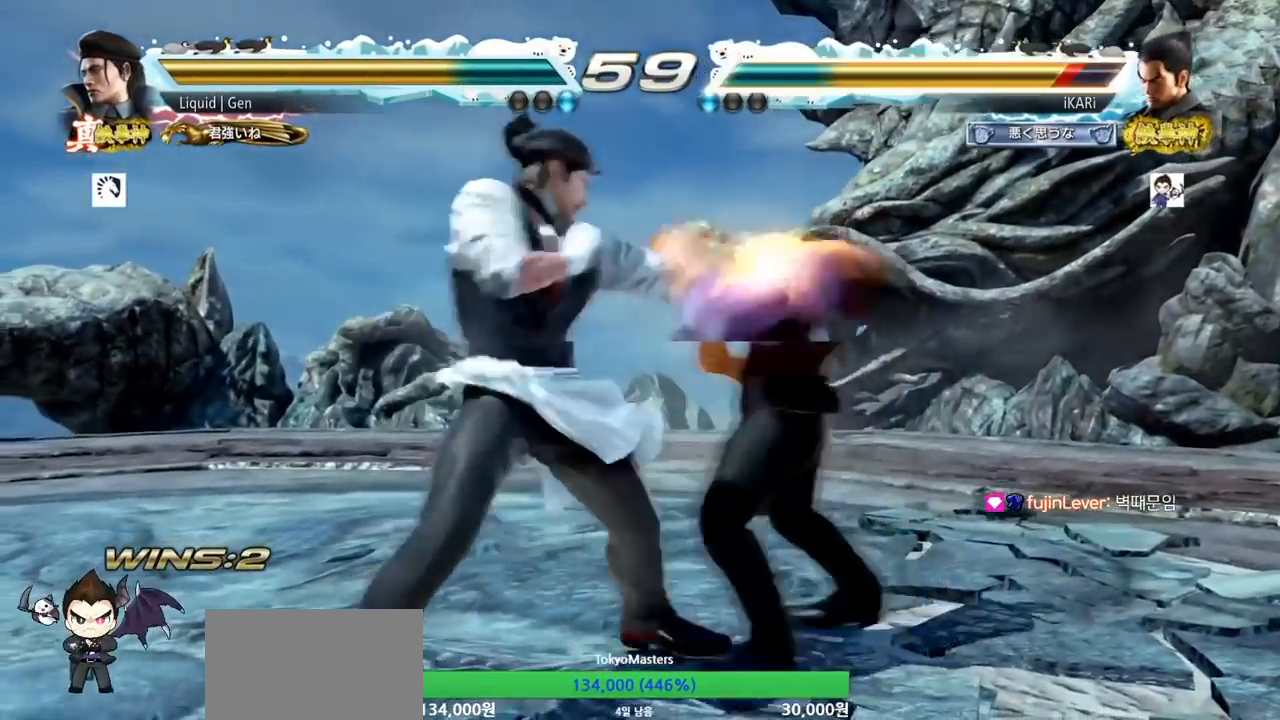
{"buttons": [], "left_stick": "right", "events": [[300, "left_stick", "right"]]}
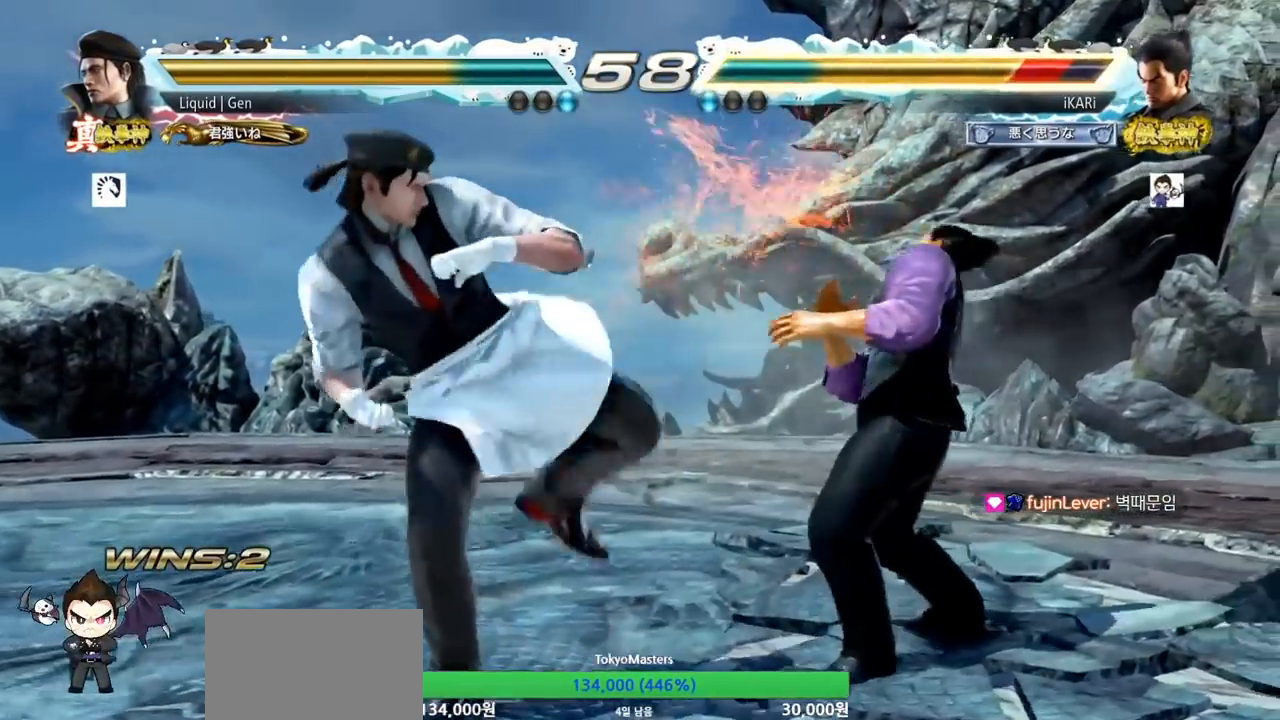
{"buttons": [], "left_stick": "center", "events": [[133, "left_stick", "center"], [200, "CIRCLE", "down"], [233, "CIRCLE", "up"], [300, "TRIANGLE", "down"], [333, "TRIANGLE", "up"]]}
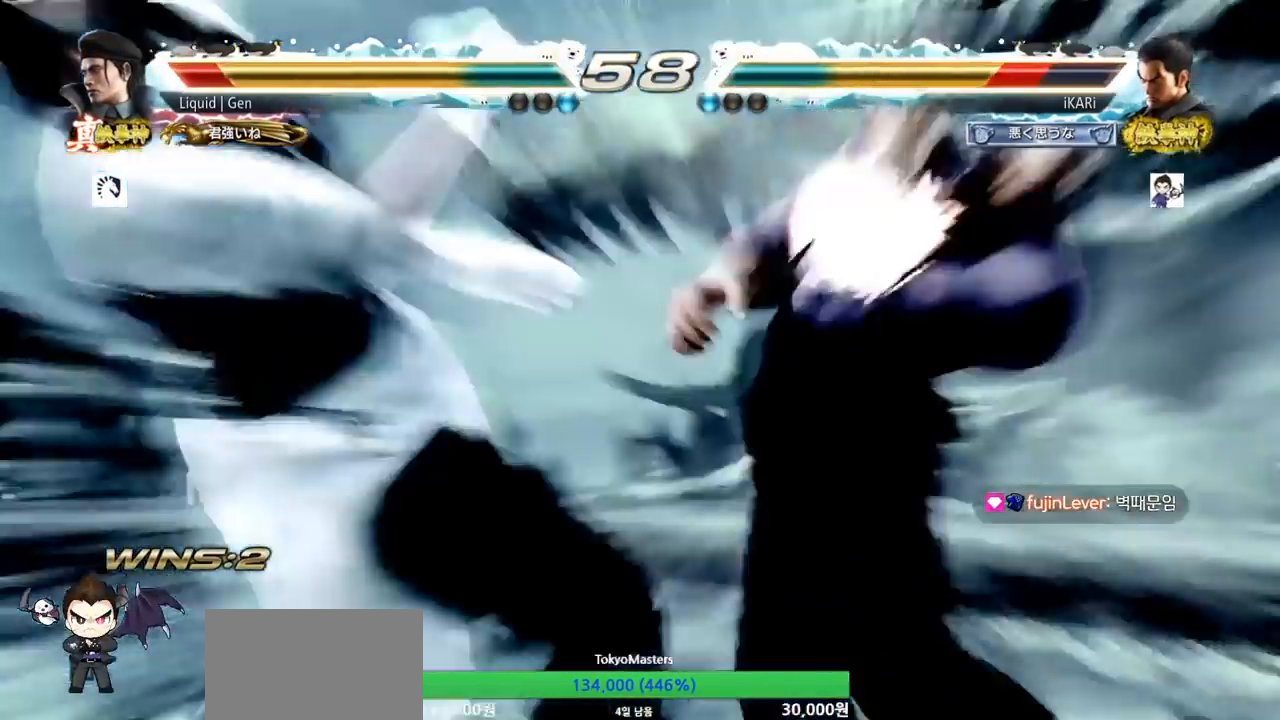
{"buttons": [], "left_stick": "center"}
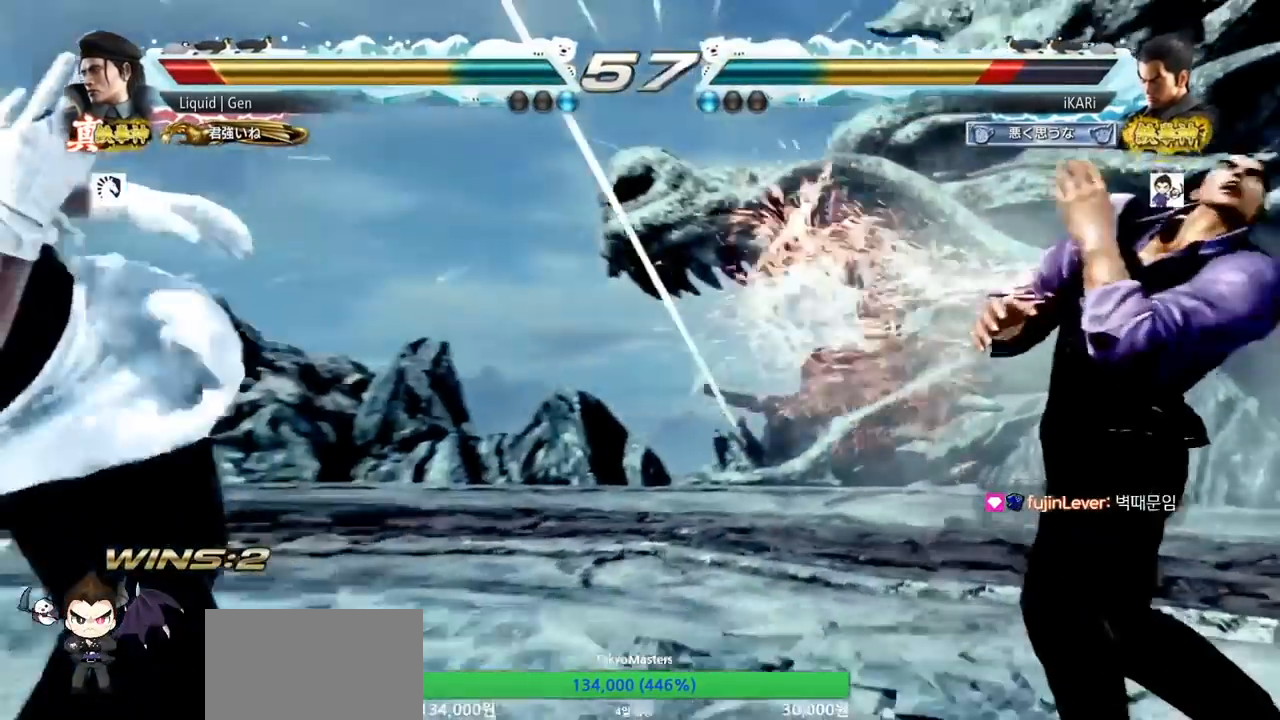
{"buttons": [], "left_stick": "center", "events": [[233, "left_stick", "left"], [300, "left_stick", "center"], [400, "CROSS", "down"], [467, "CROSS", "up"]]}
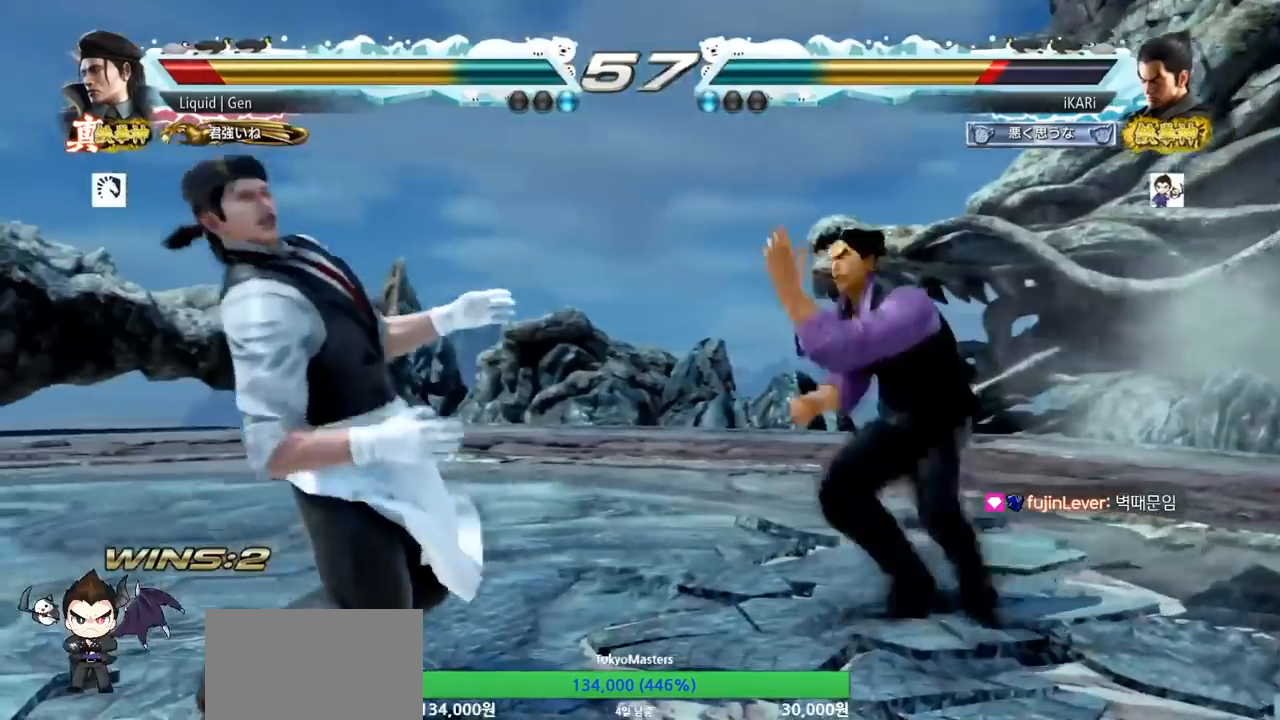
{"buttons": [], "left_stick": "center", "events": [[67, "SQUARE", "down"], [133, "SQUARE", "up"]]}
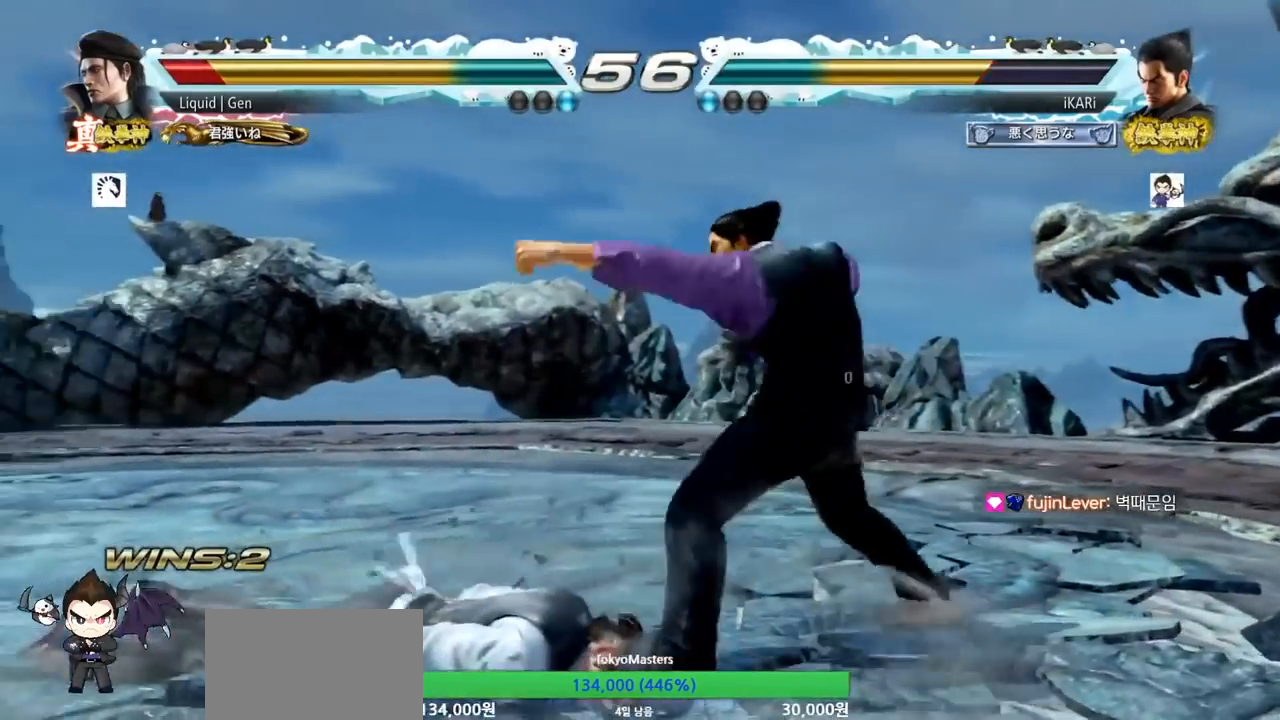
{"buttons": ["TRIANGLE"], "left_stick": "center"}
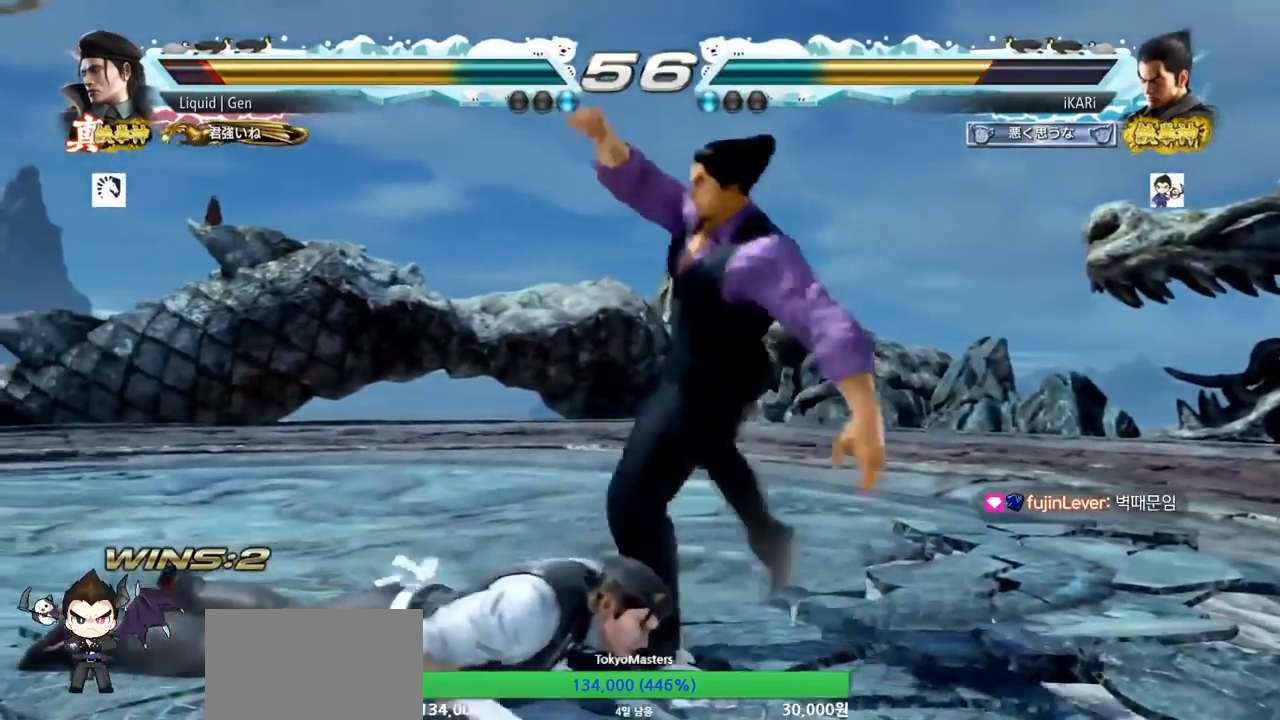
{"buttons": [], "left_stick": "center", "events": [[33, "TRIANGLE", "up"]]}
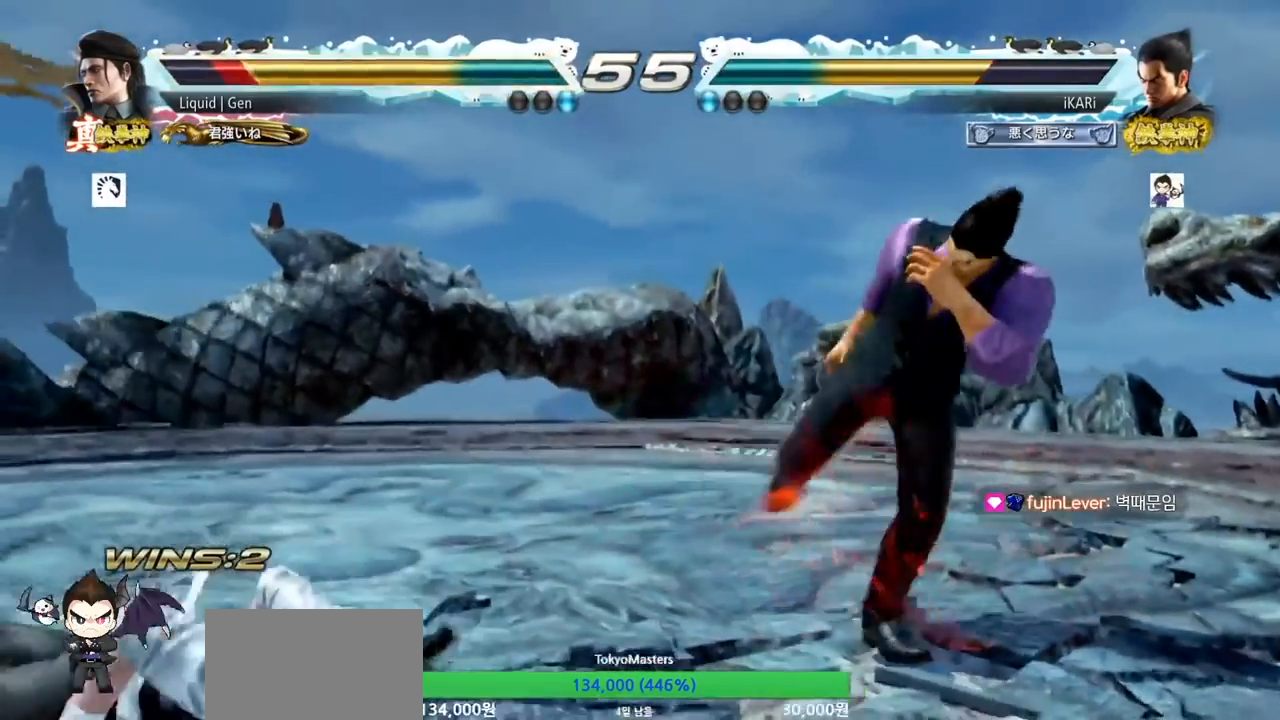
{"buttons": ["TRIANGLE"], "left_stick": "down-left"}
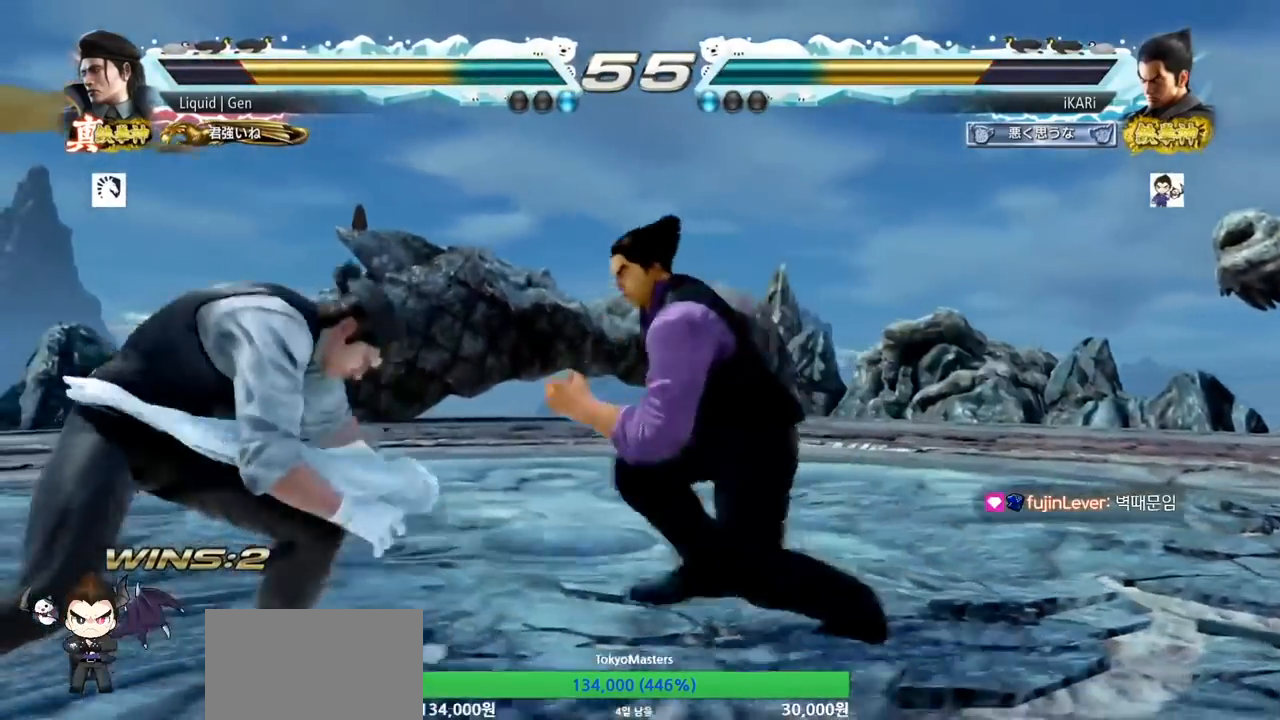
{"buttons": [], "left_stick": "right", "events": [[33, "TRIANGLE", "up"], [33, "left_stick", "center"], [467, "left_stick", "right"]]}
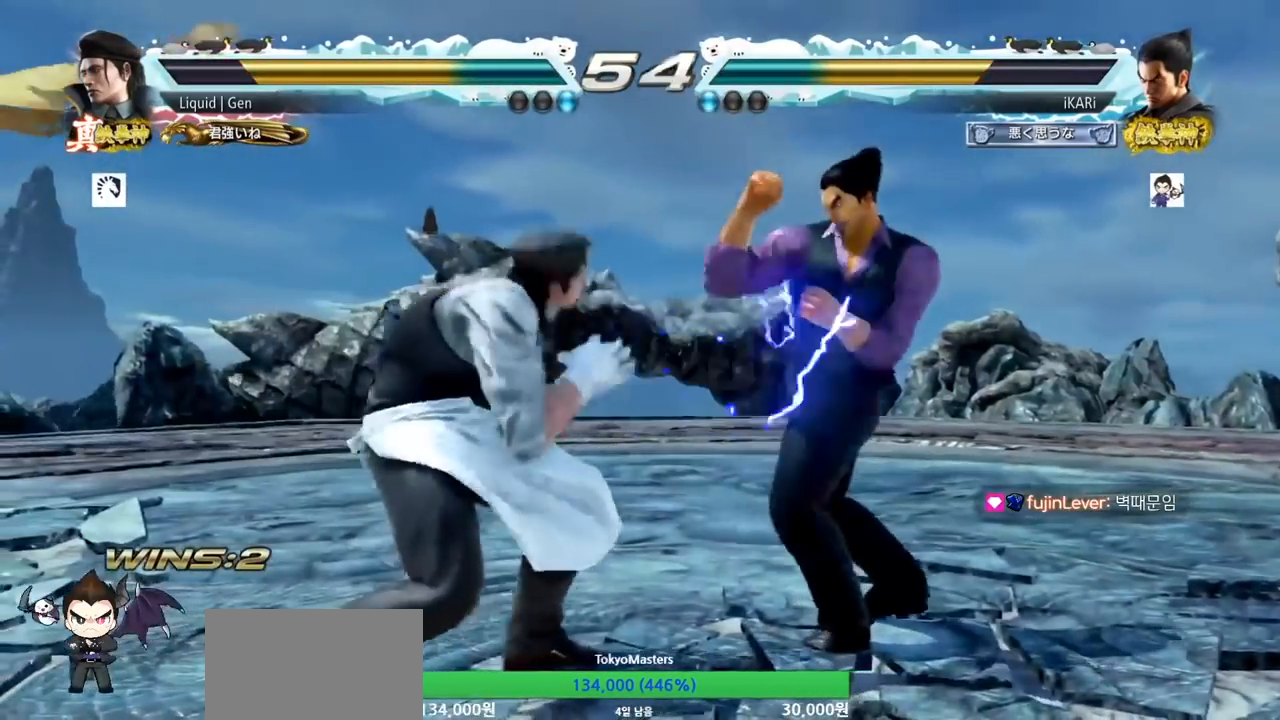
{"buttons": [], "left_stick": "down-right", "events": [[333, "left_stick", "down-right"]]}
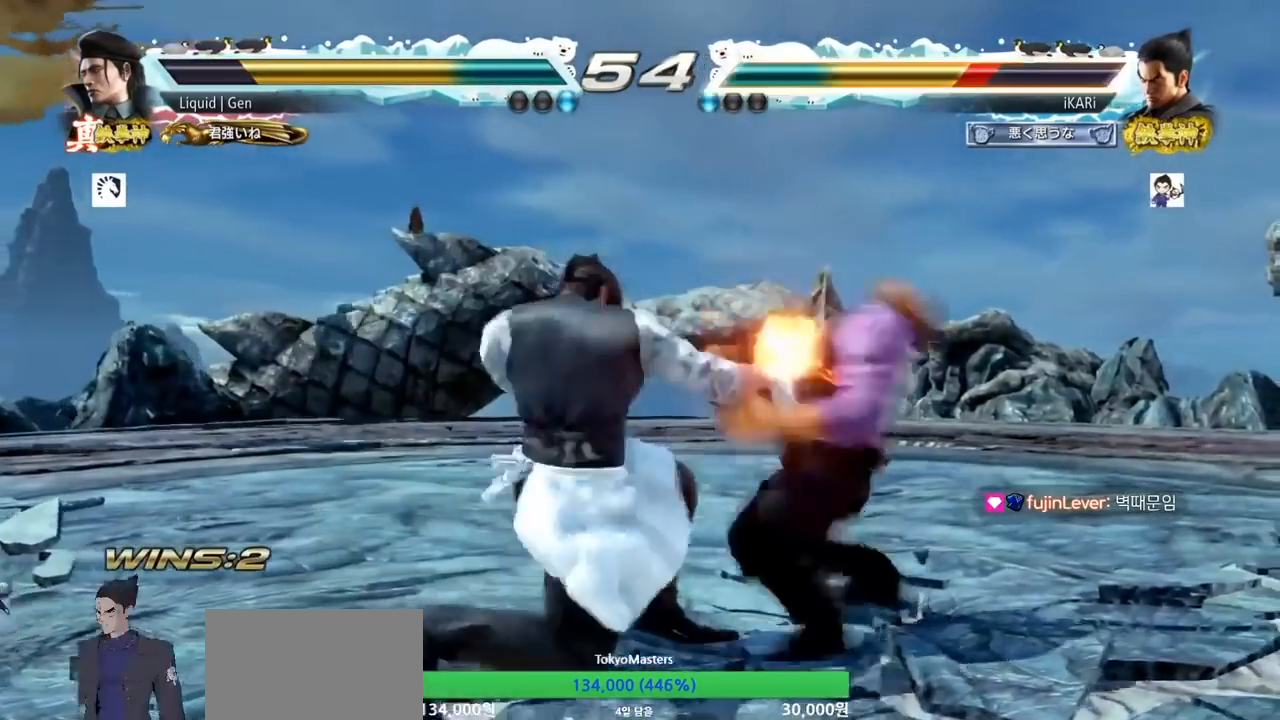
{"buttons": [], "left_stick": "right", "events": [[233, "left_stick", "center"], [333, "left_stick", "right"]]}
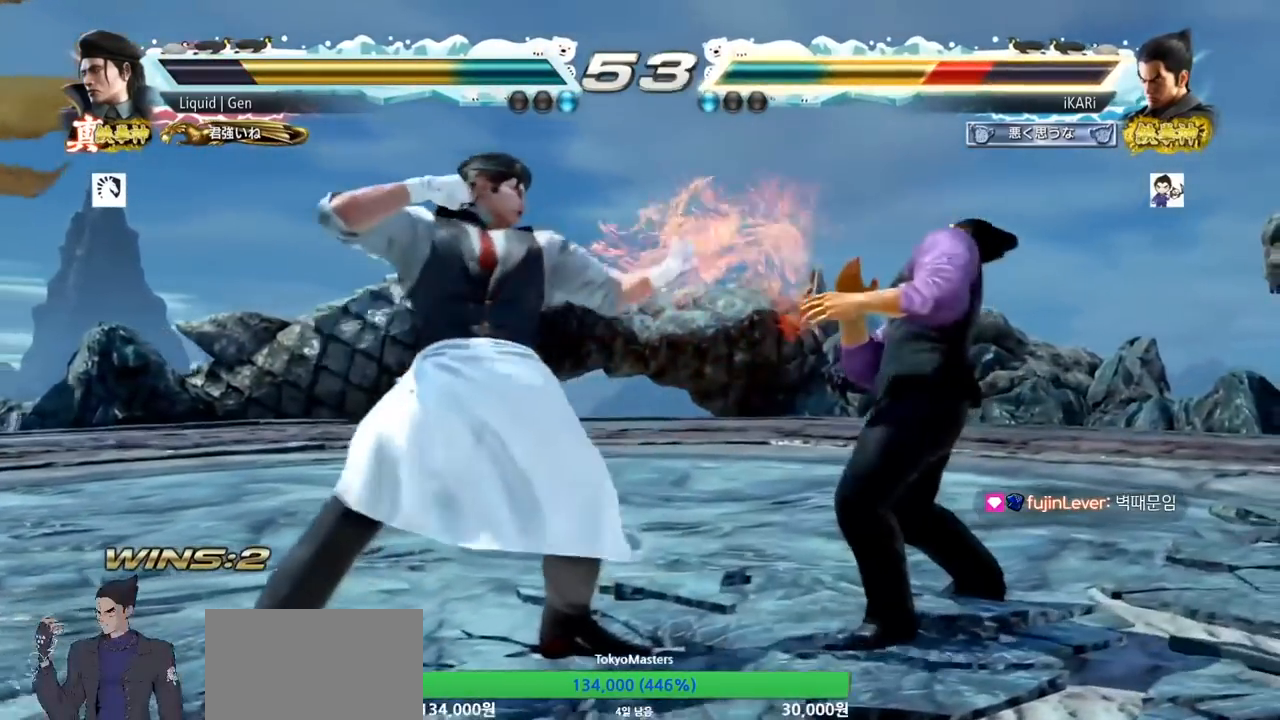
{"buttons": ["TRIANGLE"], "left_stick": "center"}
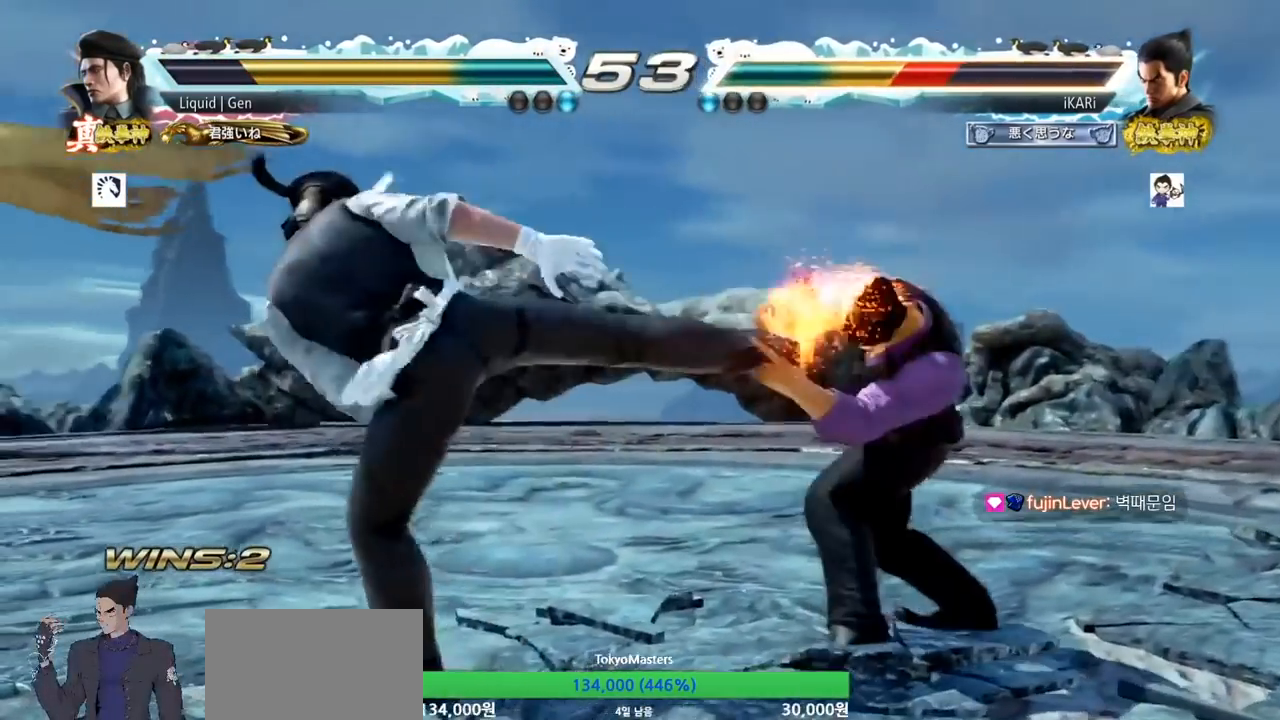
{"buttons": [], "left_stick": "right", "events": [[100, "TRIANGLE", "up"], [433, "left_stick", "right"]]}
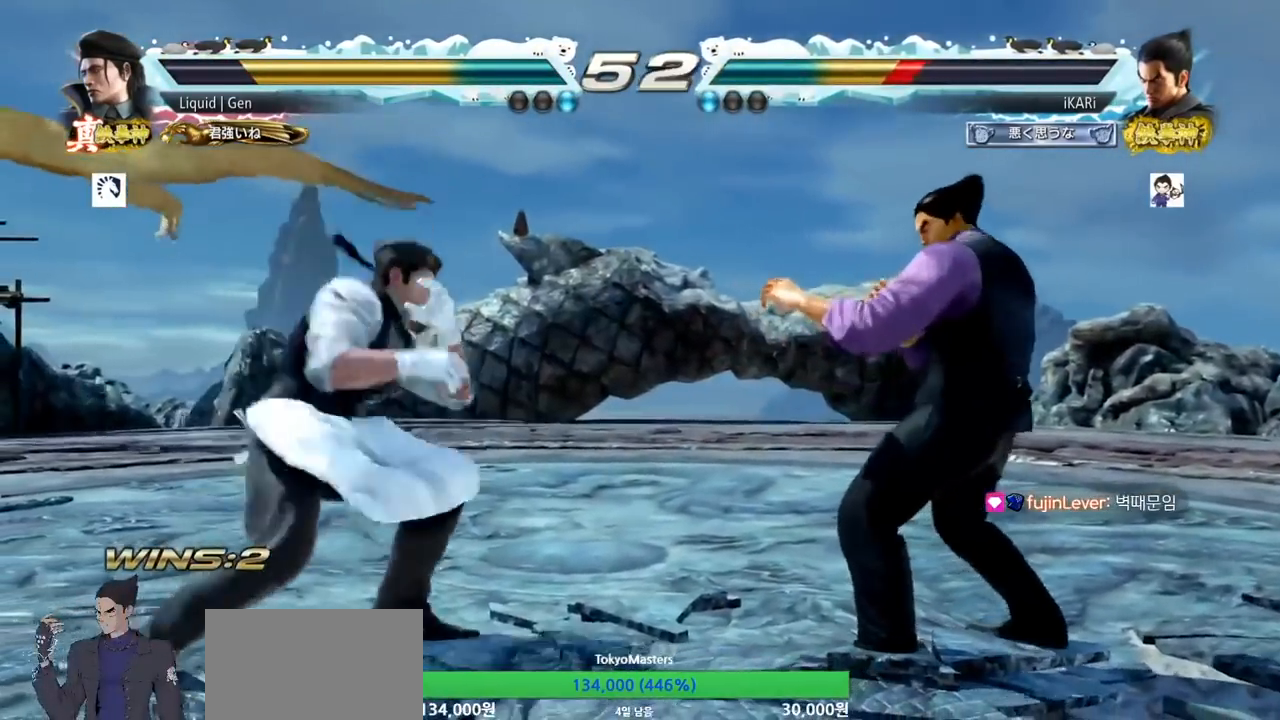
{"buttons": [], "left_stick": "down"}
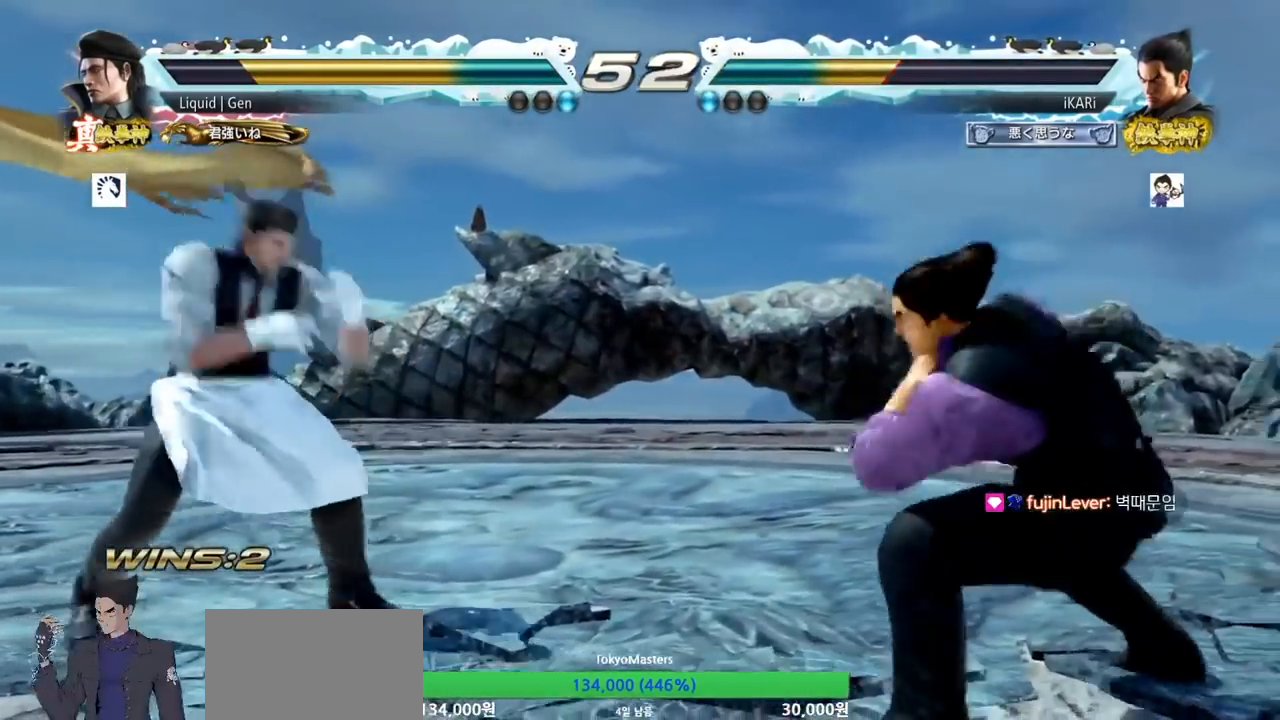
{"buttons": [], "left_stick": "center"}